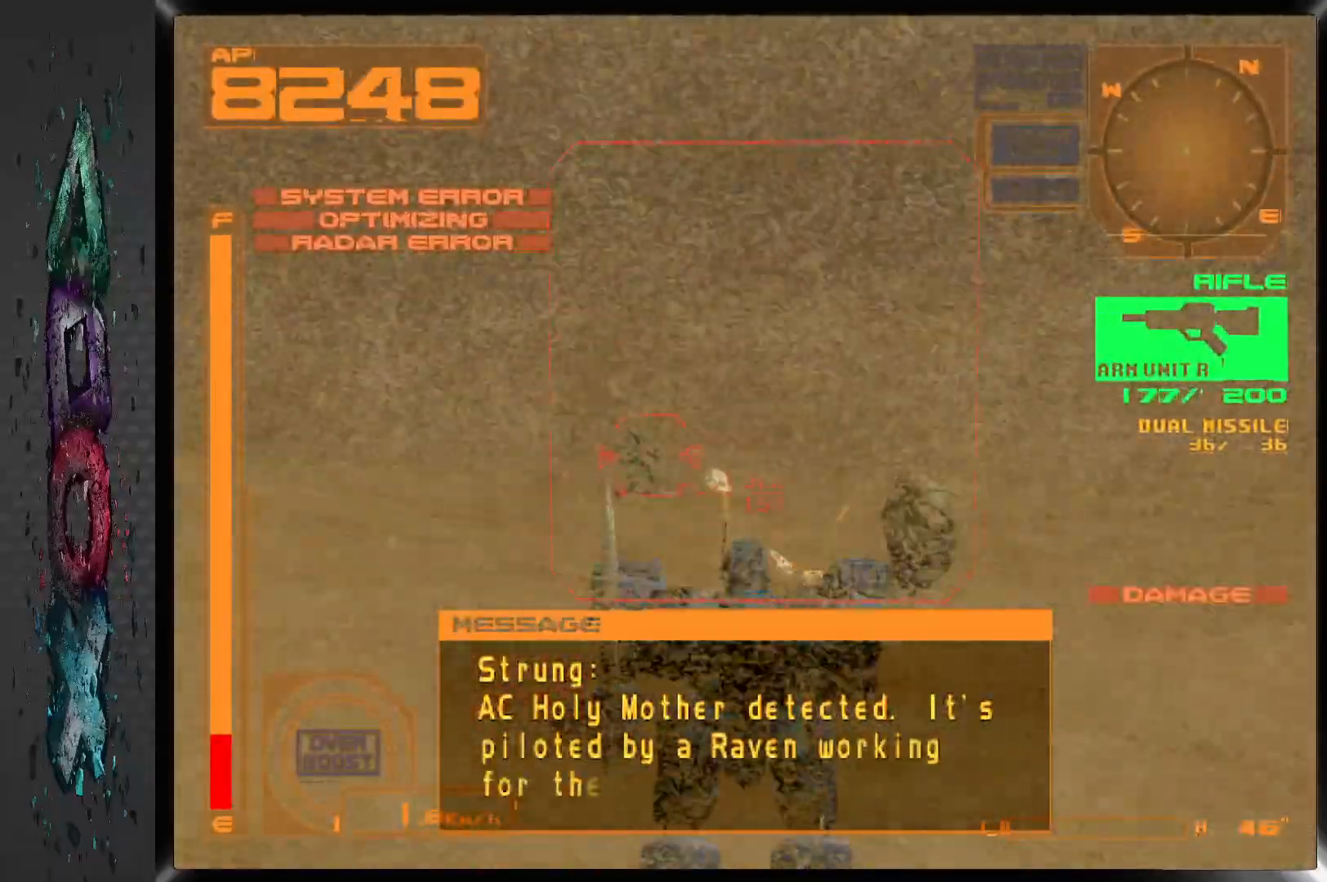
Gameplay with a controller (PlayStation layout); each line is a JSON object with the inputs held at the frame after it. "events" lists button and stick changes between this image and that frame as [ms after this image, input, new state], when the widget could be followed in between.
{"buttons": ["SQUARE", "R1", "DPAD_LEFT"], "left_stick": "center", "right_stick": "center", "events": [[33, "R1", "down"], [67, "DPAD_LEFT", "up"], [183, "DPAD_LEFT", "down"]]}
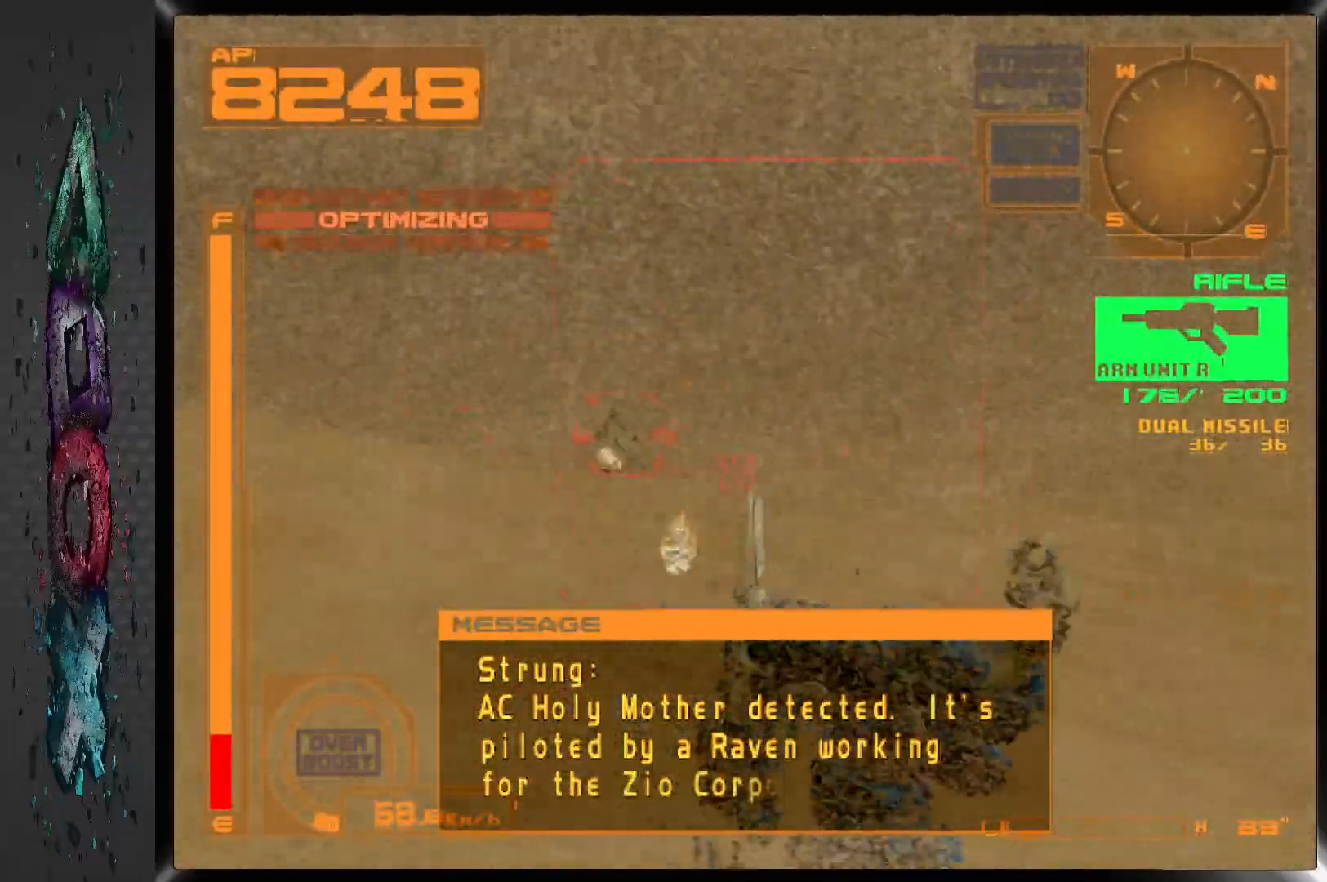
{"buttons": ["SQUARE", "R1", "DPAD_LEFT"], "left_stick": "center", "right_stick": "center", "events": [[400, "DPAD_LEFT", "up"], [467, "DPAD_LEFT", "down"]]}
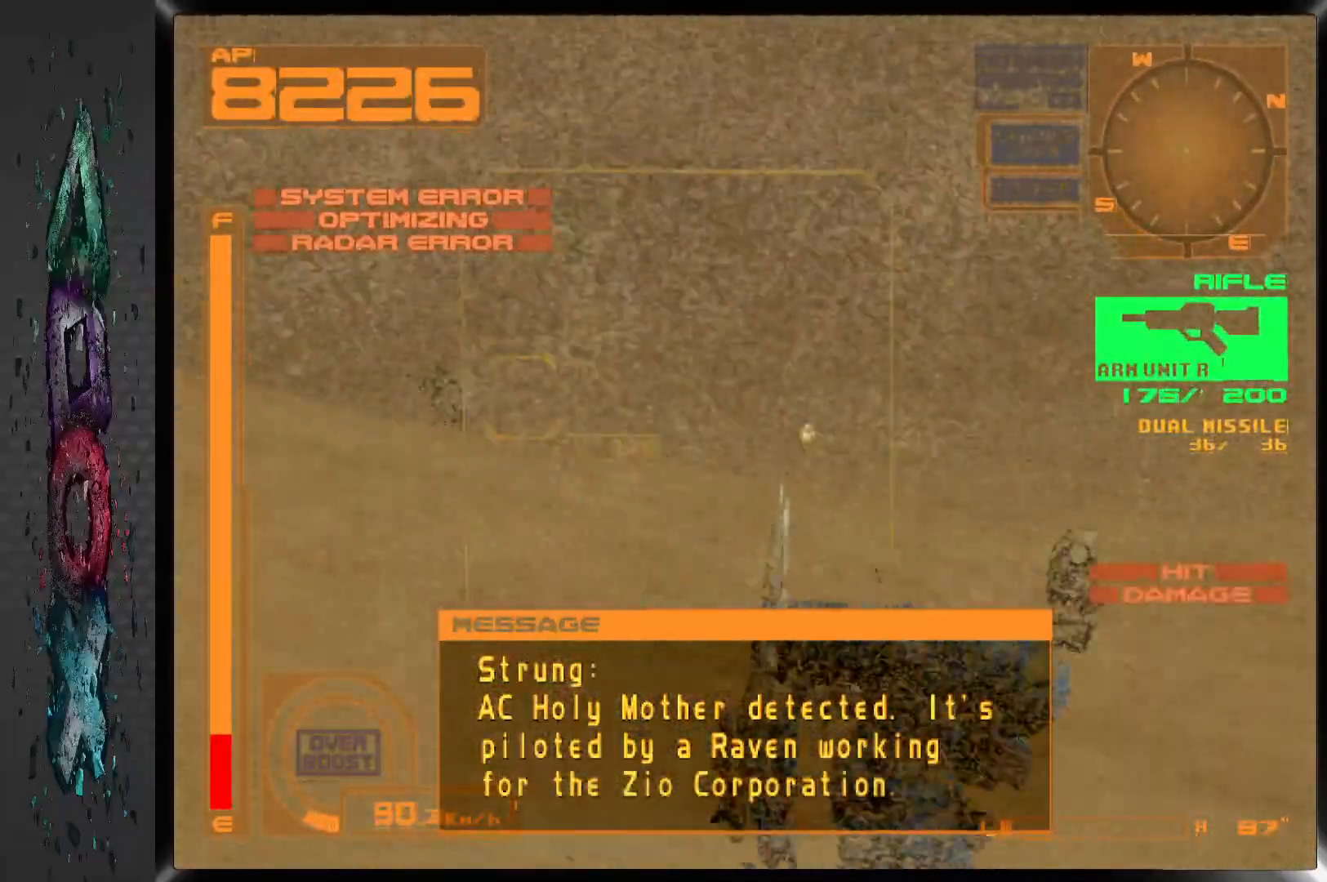
{"buttons": ["SQUARE", "R1", "DPAD_UP", "DPAD_LEFT"], "left_stick": "center", "right_stick": "center", "events": [[267, "R1", "up"], [317, "DPAD_UP", "down"], [417, "R1", "down"]]}
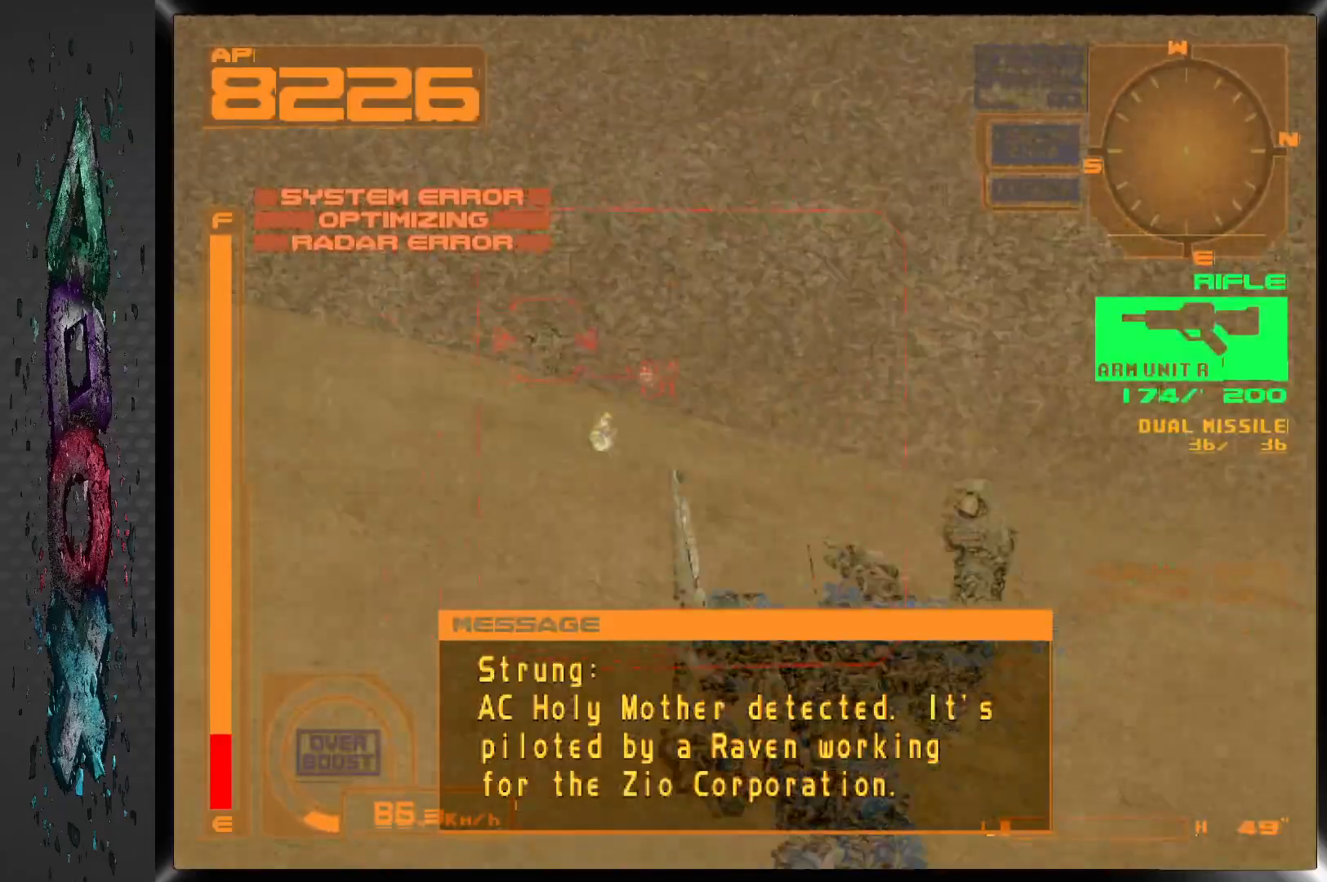
{"buttons": ["SQUARE", "R1", "DPAD_LEFT"], "left_stick": "center", "right_stick": "center", "events": [[117, "DPAD_LEFT", "up"], [183, "DPAD_UP", "up"], [200, "DPAD_LEFT", "down"]]}
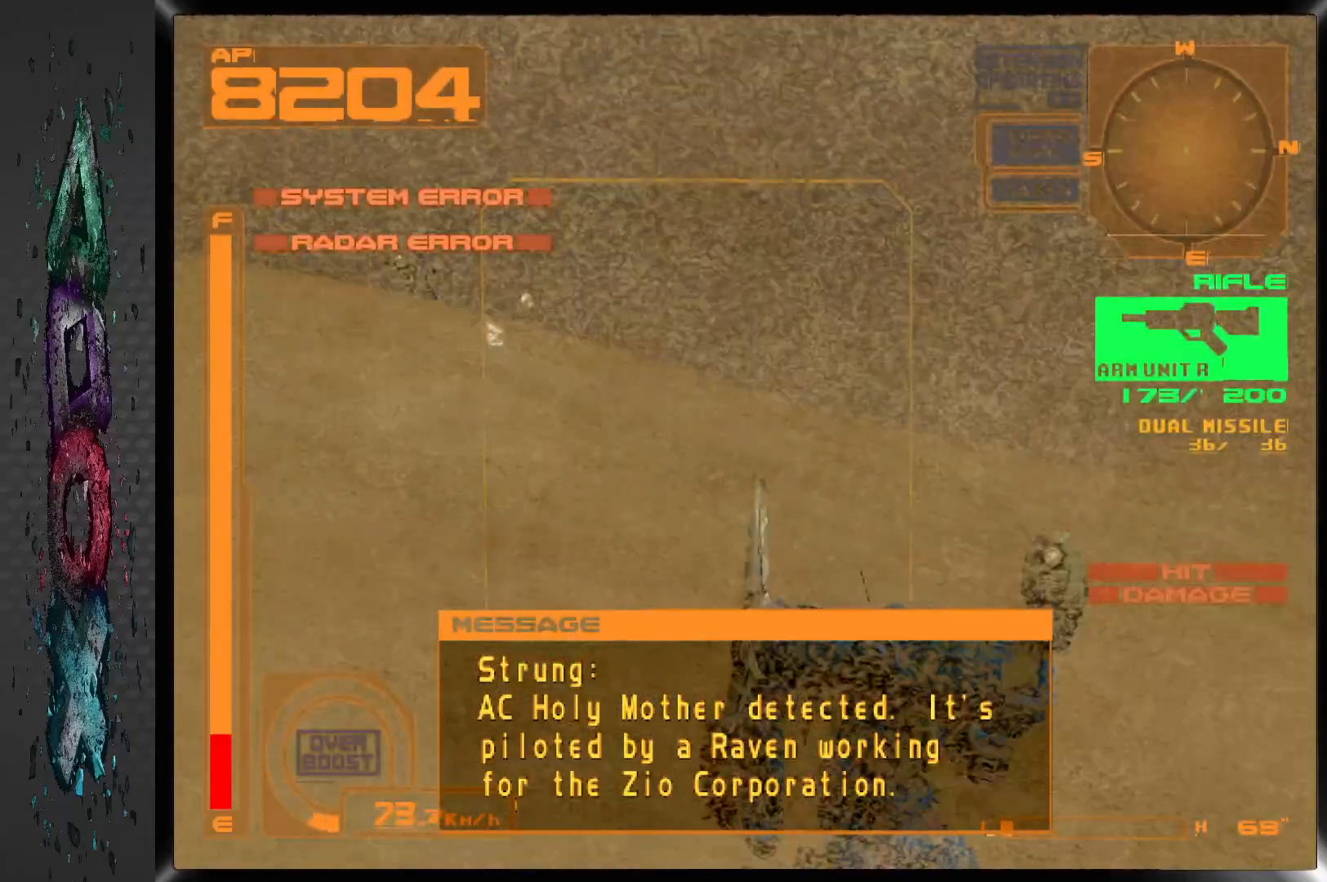
{"buttons": ["SQUARE", "R1", "DPAD_LEFT"], "left_stick": "center", "right_stick": "center", "events": []}
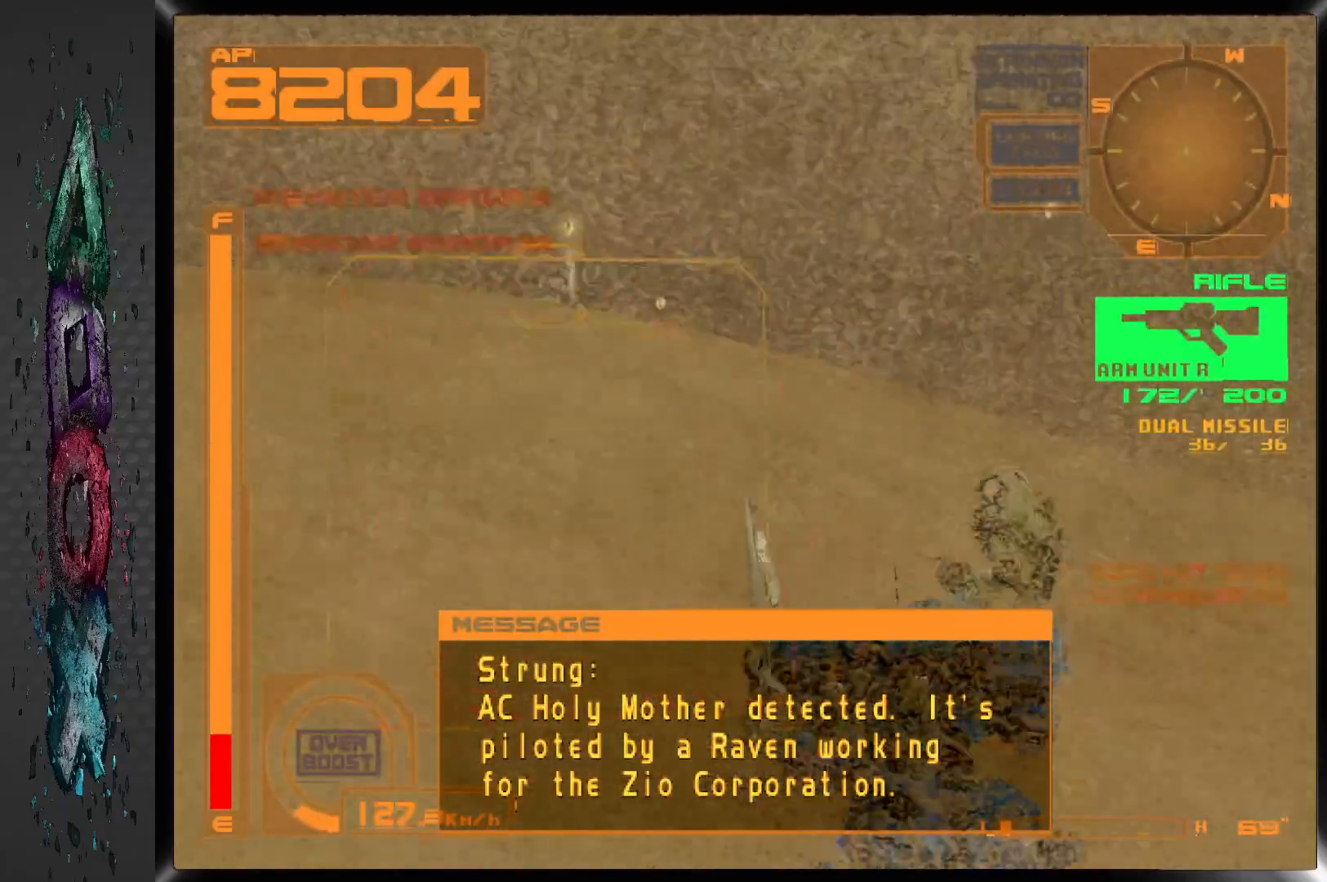
{"buttons": ["SQUARE", "R1", "DPAD_UP", "DPAD_LEFT"], "left_stick": "center", "right_stick": "center", "events": [[233, "DPAD_LEFT", "up"], [417, "DPAD_UP", "down"], [467, "DPAD_LEFT", "down"]]}
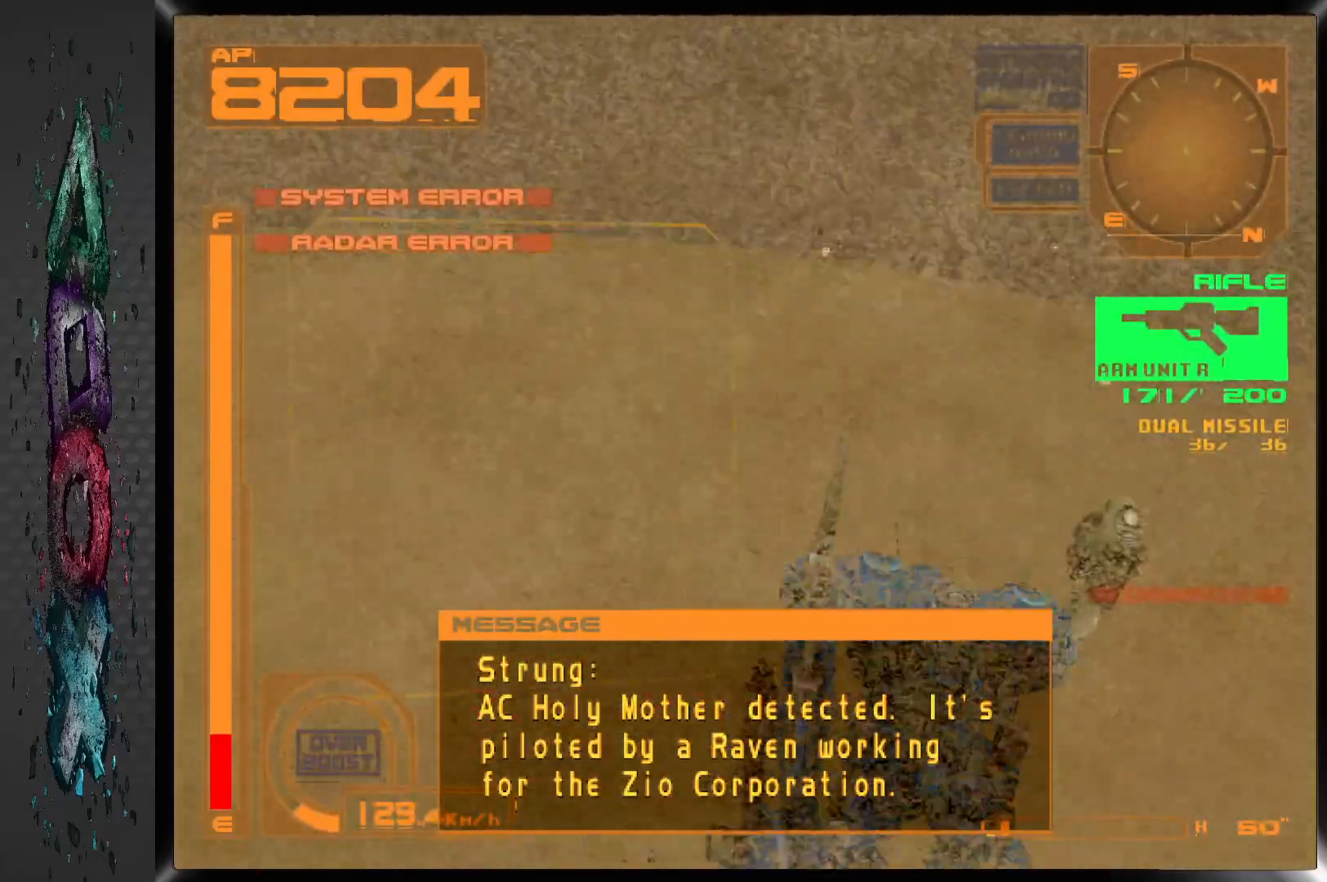
{"buttons": ["CROSS", "R1", "DPAD_UP"], "left_stick": "center", "right_stick": "center", "events": [[117, "DPAD_LEFT", "up"], [117, "R1", "up"], [150, "SQUARE", "up"], [417, "R1", "down"], [433, "CROSS", "down"]]}
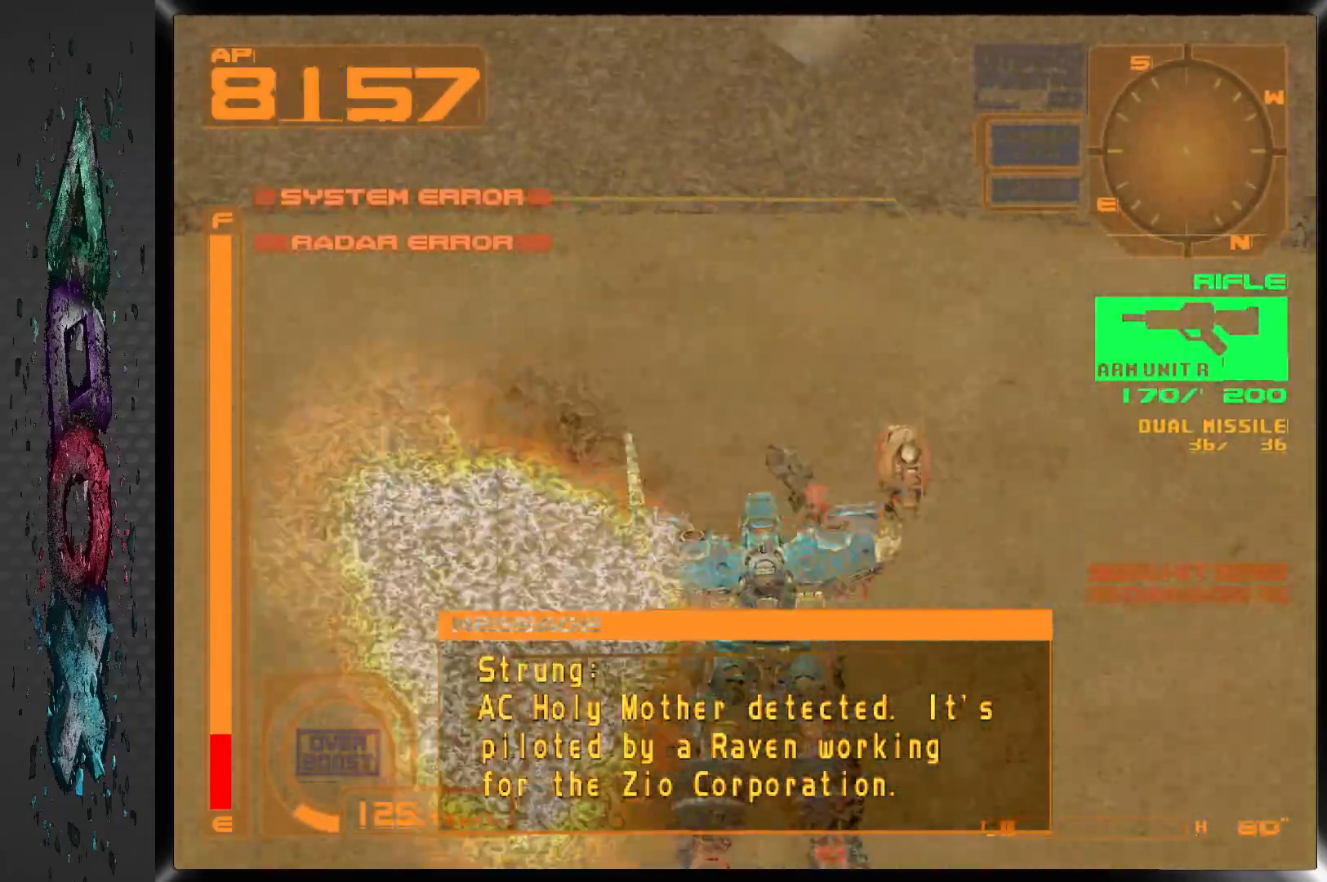
{"buttons": ["CROSS", "R1", "DPAD_UP"], "left_stick": "center", "right_stick": "center", "events": []}
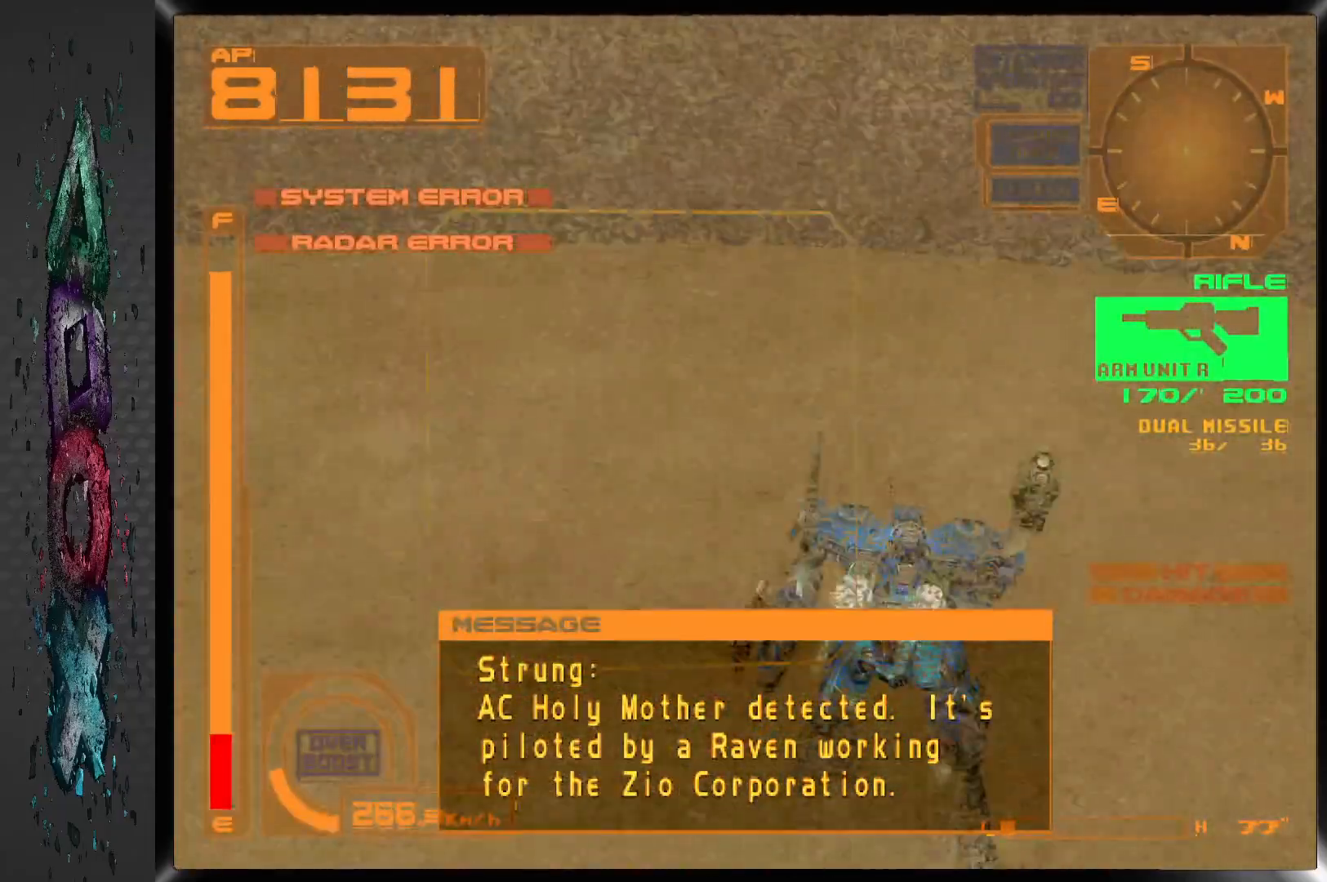
{"buttons": ["CROSS", "DPAD_UP"], "left_stick": "center", "right_stick": "center", "events": [[167, "R1", "up"]]}
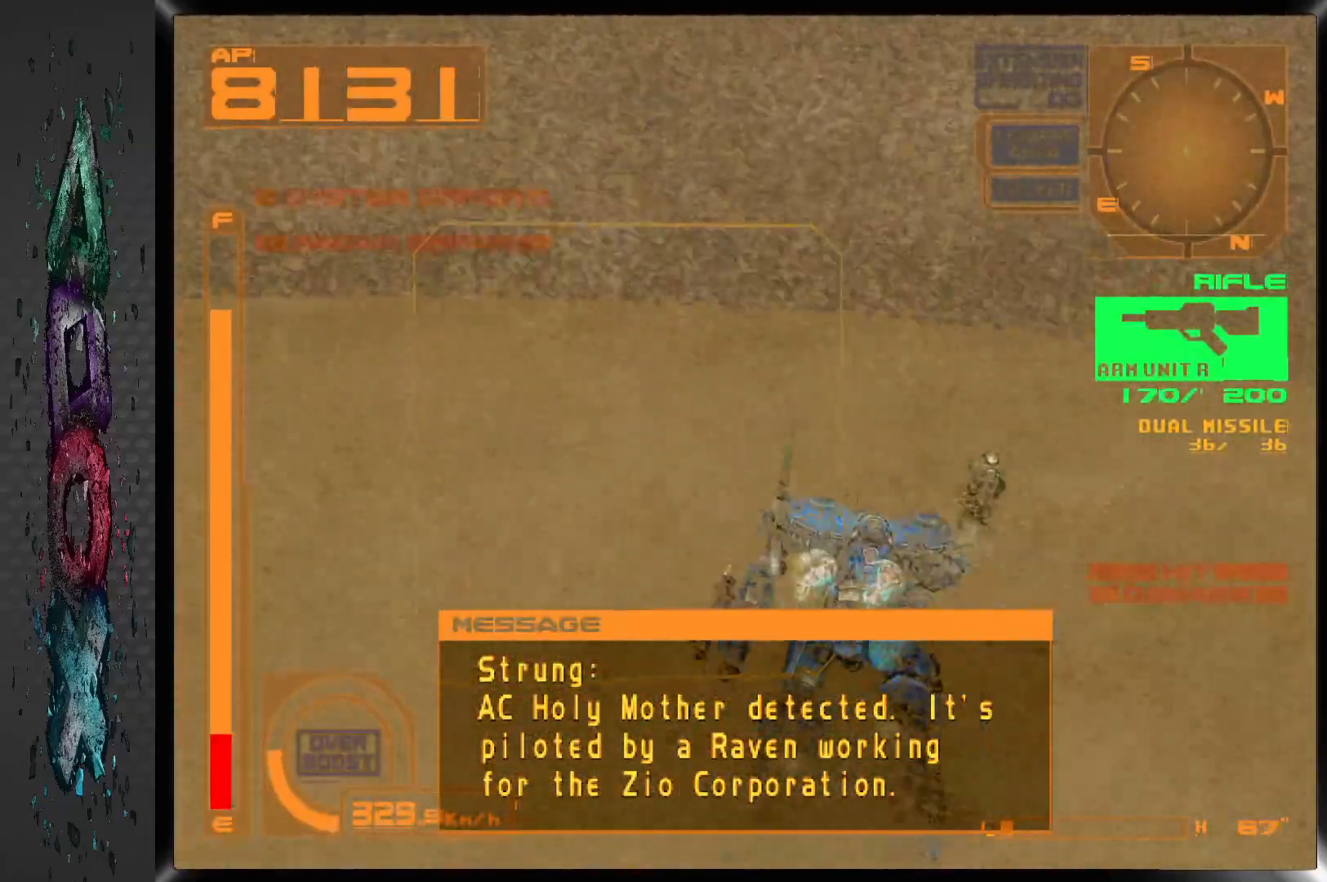
{"buttons": ["CROSS", "DPAD_UP"], "left_stick": "center", "right_stick": "center", "events": []}
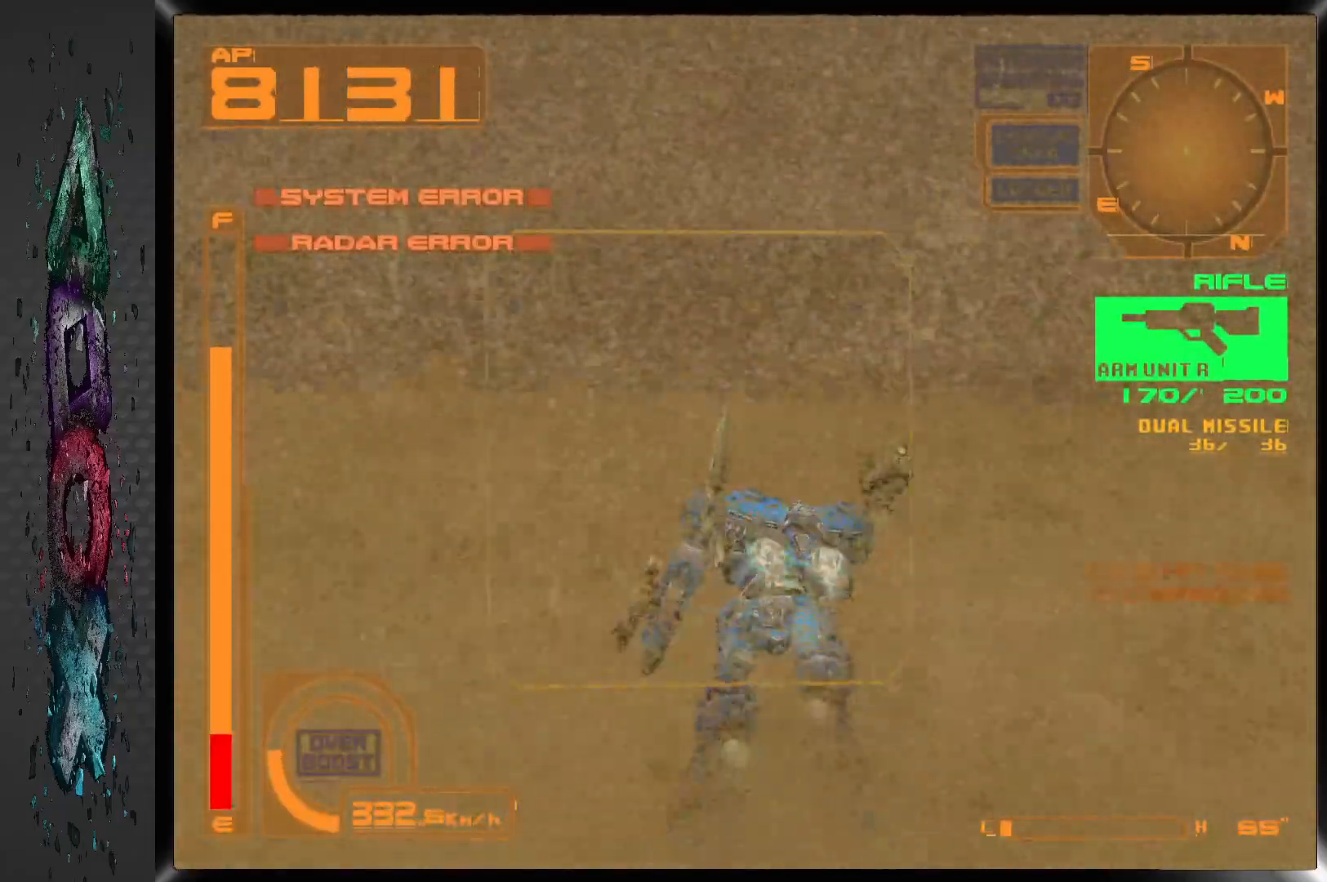
{"buttons": ["DPAD_UP", "DPAD_RIGHT"], "left_stick": "center", "right_stick": "center", "events": [[250, "DPAD_RIGHT", "down"], [500, "CROSS", "up"]]}
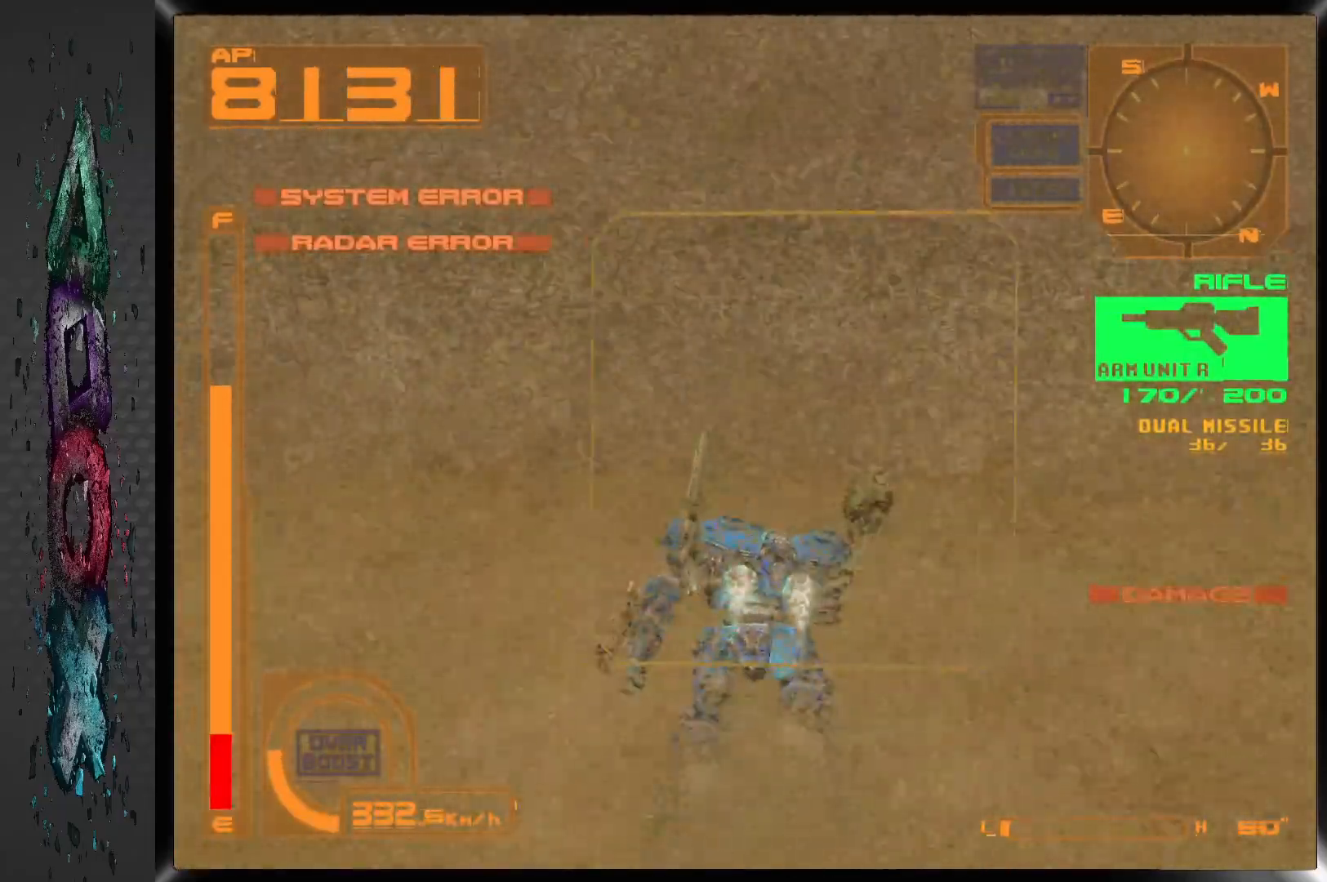
{"buttons": ["DPAD_UP", "DPAD_RIGHT"], "left_stick": "center", "right_stick": "center", "events": []}
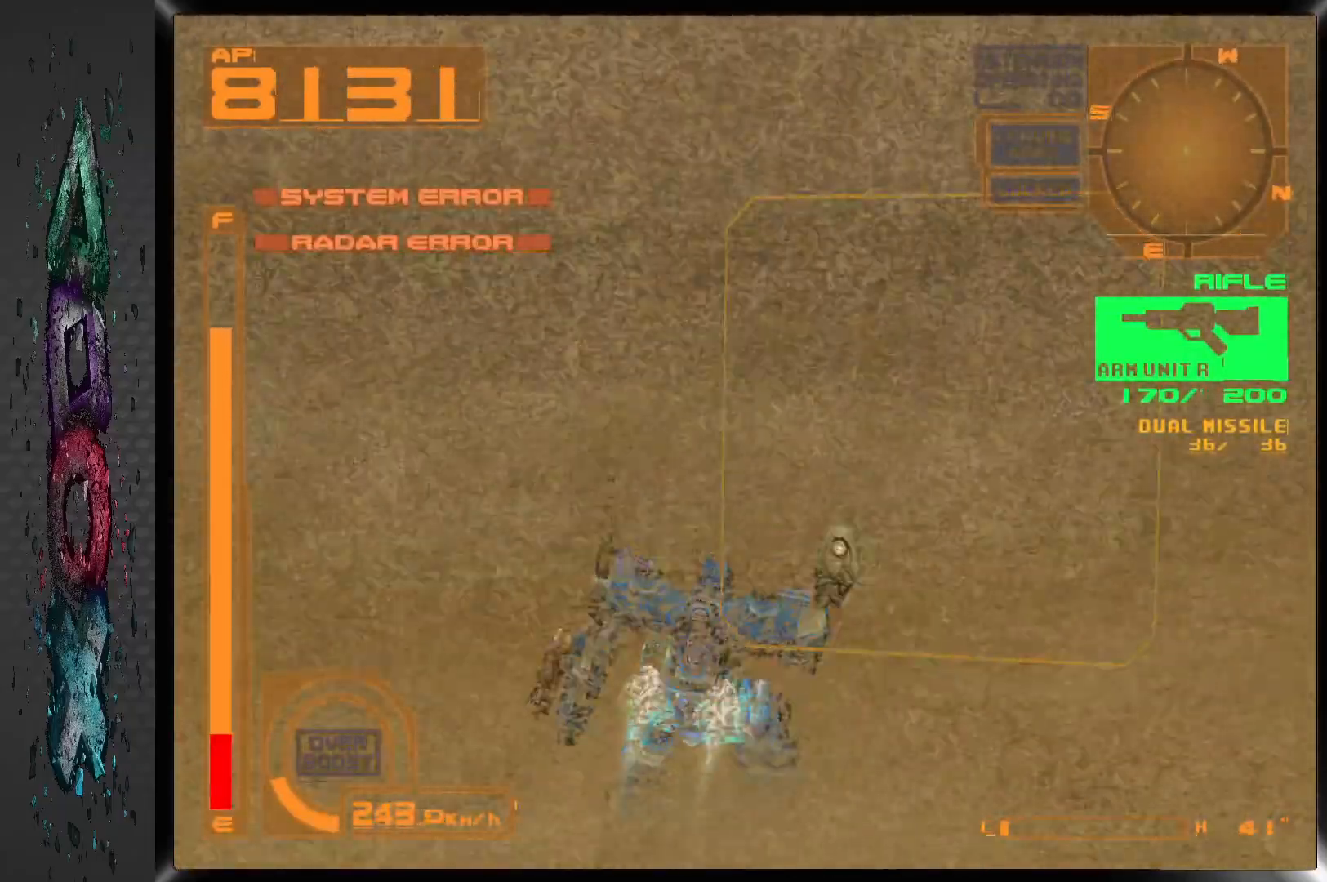
{"buttons": ["DPAD_UP", "DPAD_RIGHT"], "left_stick": "center", "right_stick": "center", "events": []}
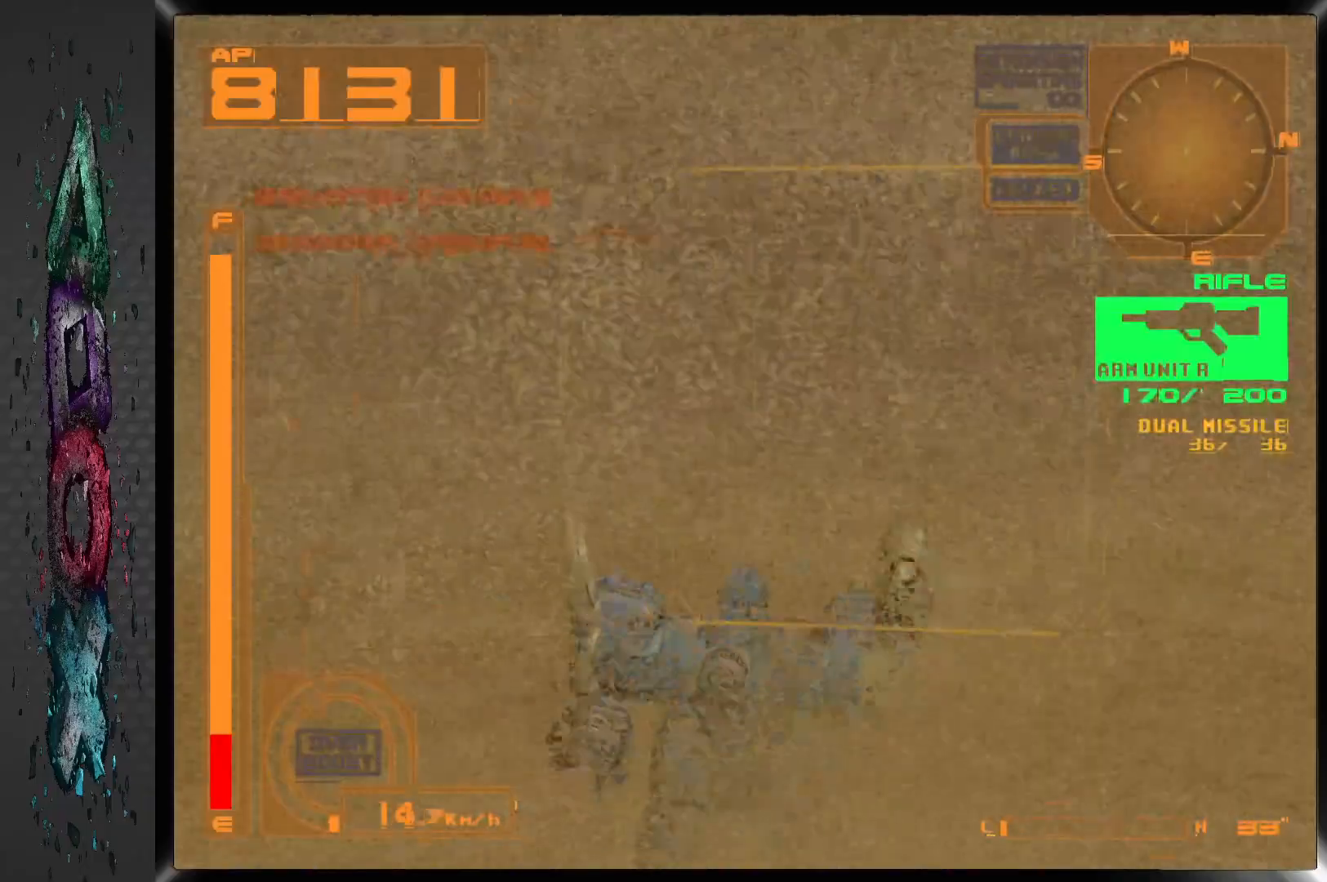
{"buttons": ["L1", "DPAD_UP", "DPAD_RIGHT"], "left_stick": "center", "right_stick": "center", "events": [[350, "L1", "down"]]}